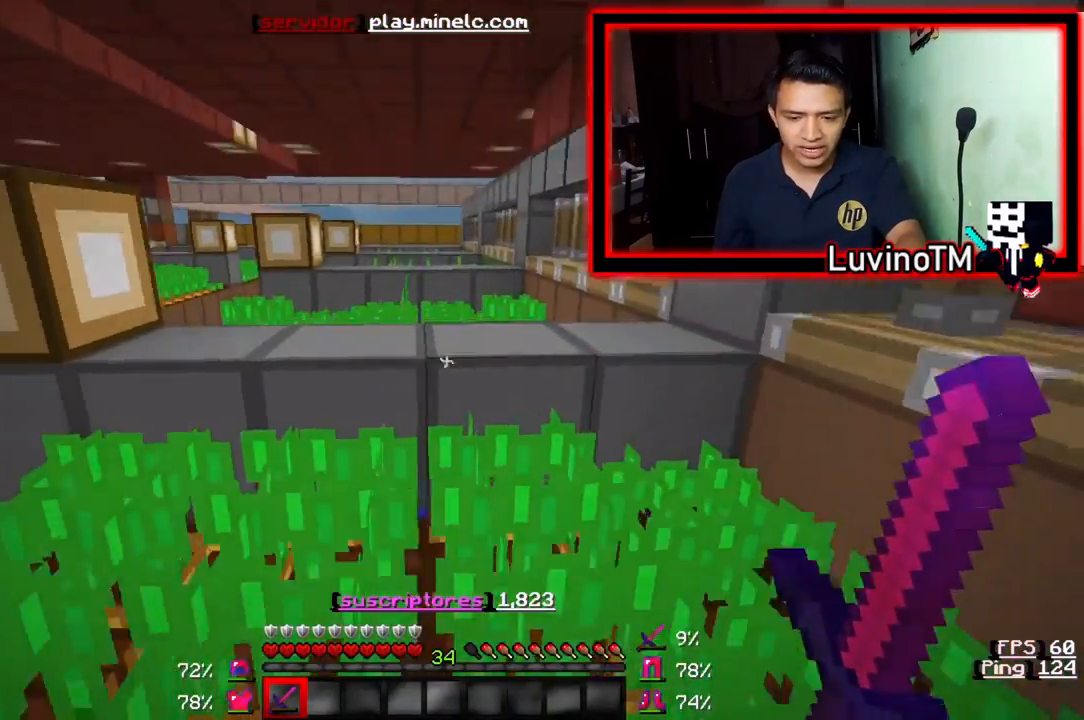
Gameplay with keyboard; each line is a JSON object with the keys held at the frame after it. "events" lists presses ("down") and releases ("up") of "a", "d", "s" and "w" between this image and that frame as [ms after this image, input, new state], when the widget could be followed in between. No other keys are recorded. Mouse input is not recorded.
{"keys": ["s"], "events": [[233, "w", "up"], [267, "s", "down"]]}
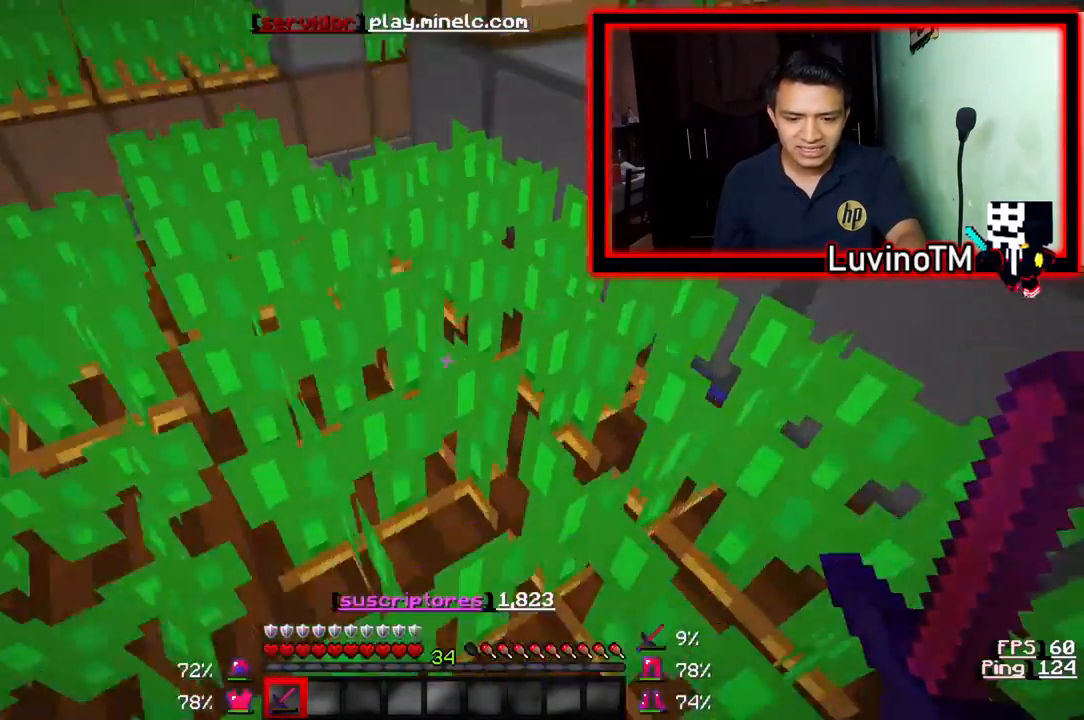
{"keys": ["a", "w"], "events": [[200, "a", "down"], [200, "s", "up"], [333, "w", "down"]]}
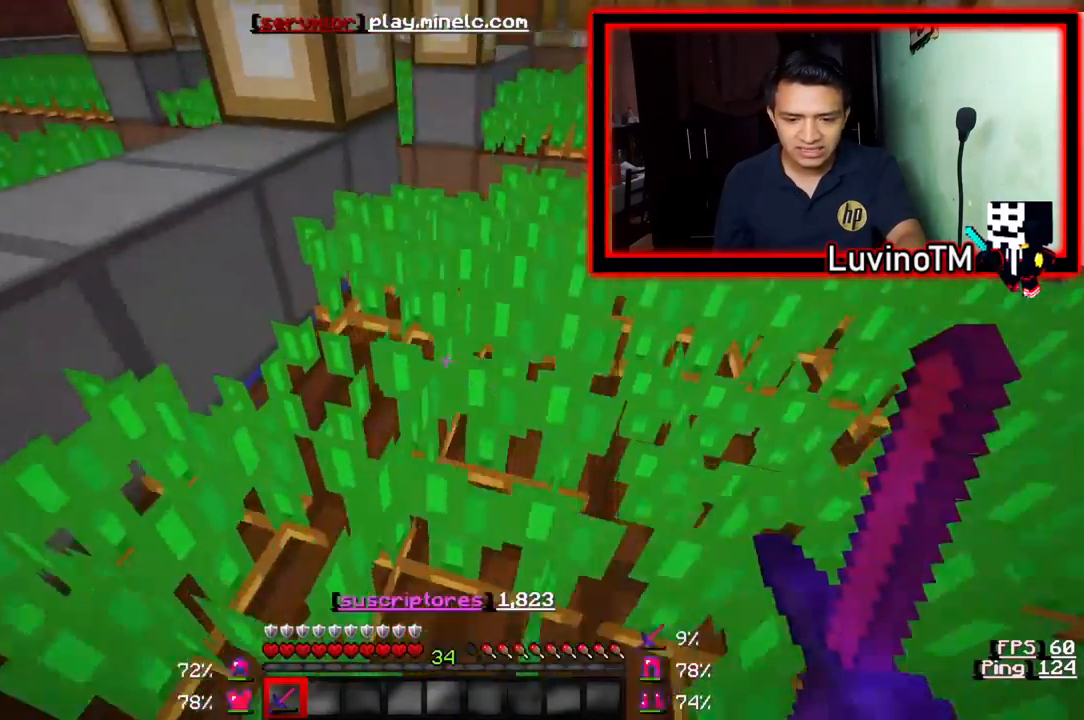
{"keys": [], "events": [[67, "a", "up"], [433, "w", "up"]]}
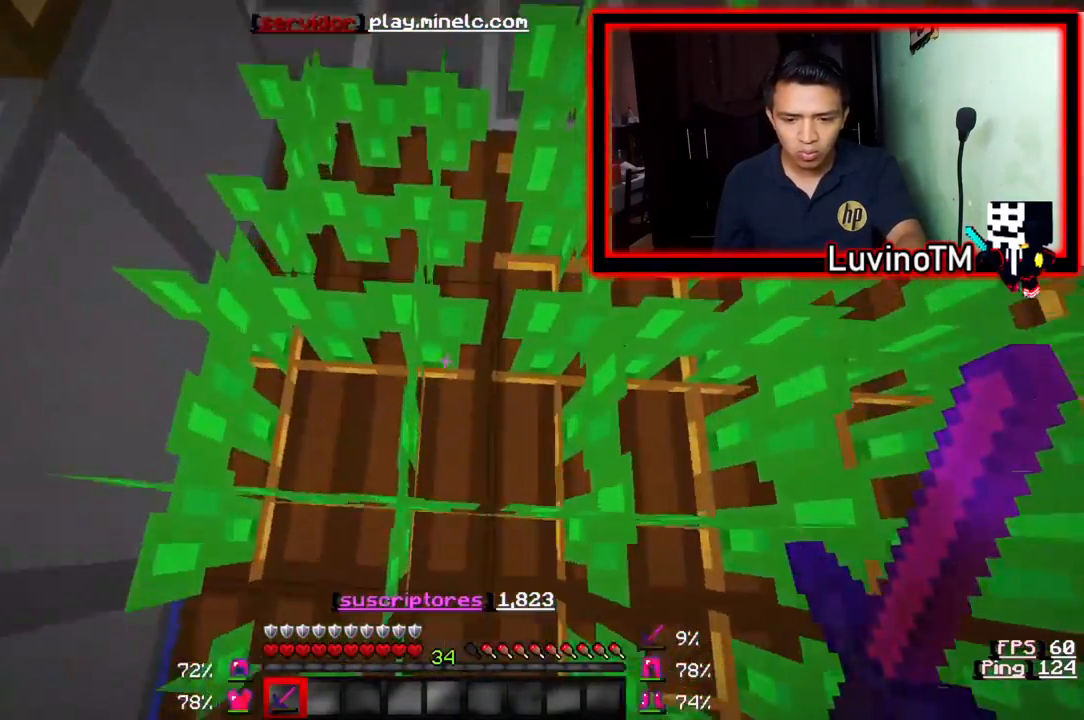
{"keys": [], "events": [[267, "w", "down"], [467, "w", "up"]]}
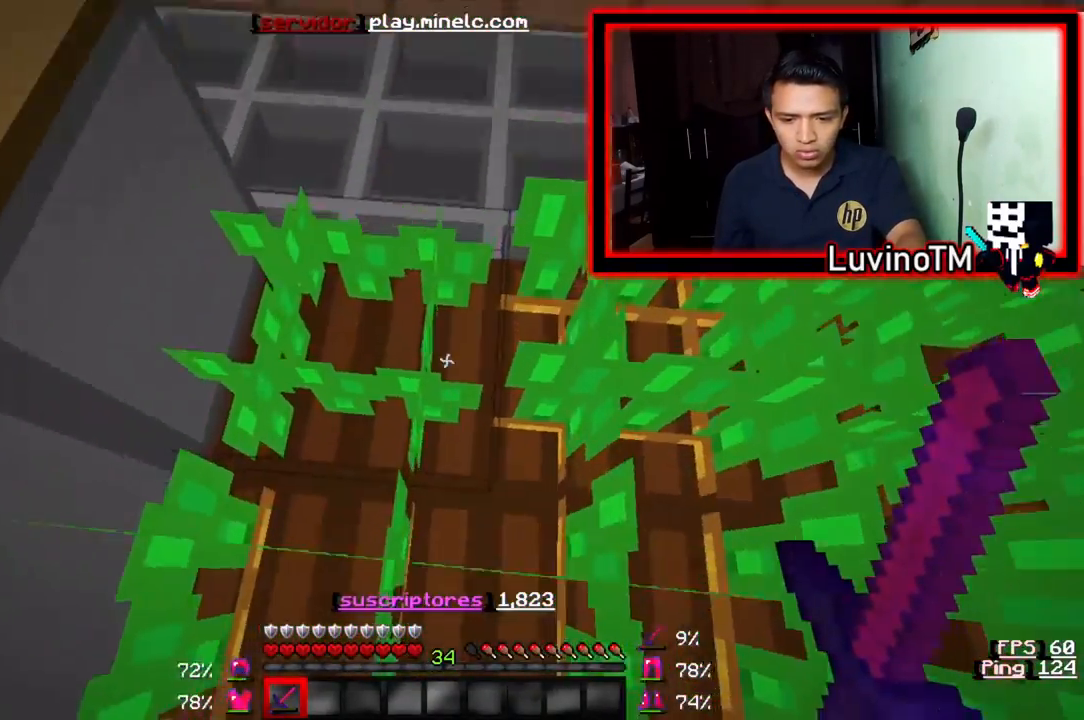
{"keys": ["d"], "events": [[33, "d", "down"], [300, "d", "up"], [467, "d", "down"]]}
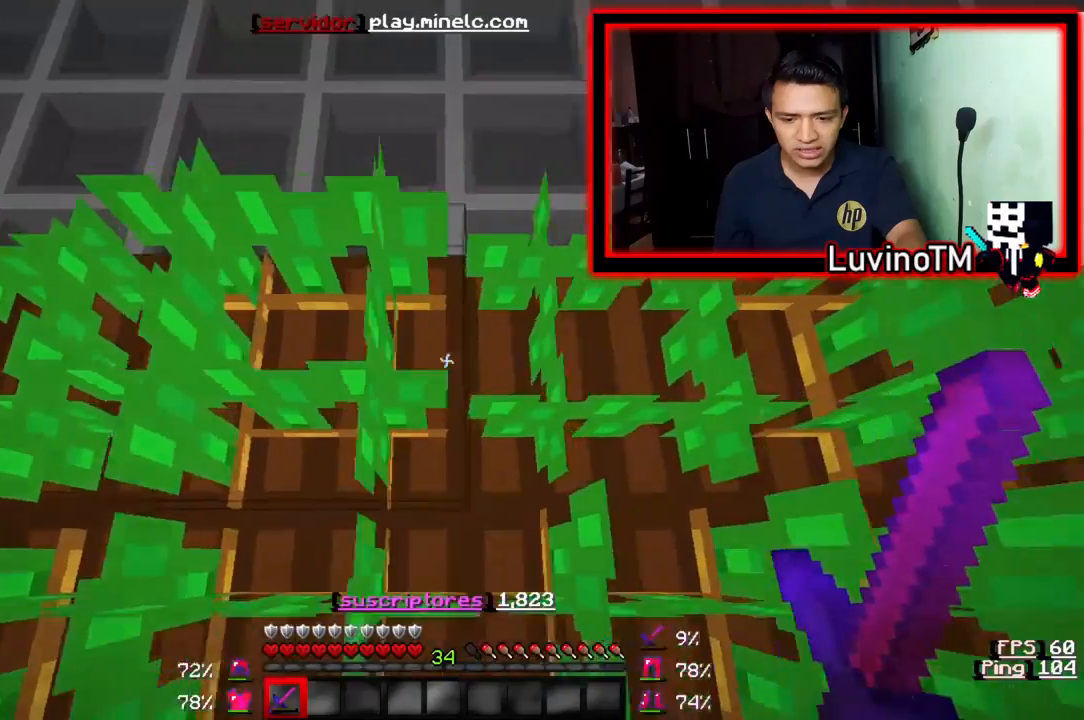
{"keys": ["d"], "events": [[200, "d", "up"], [367, "d", "down"]]}
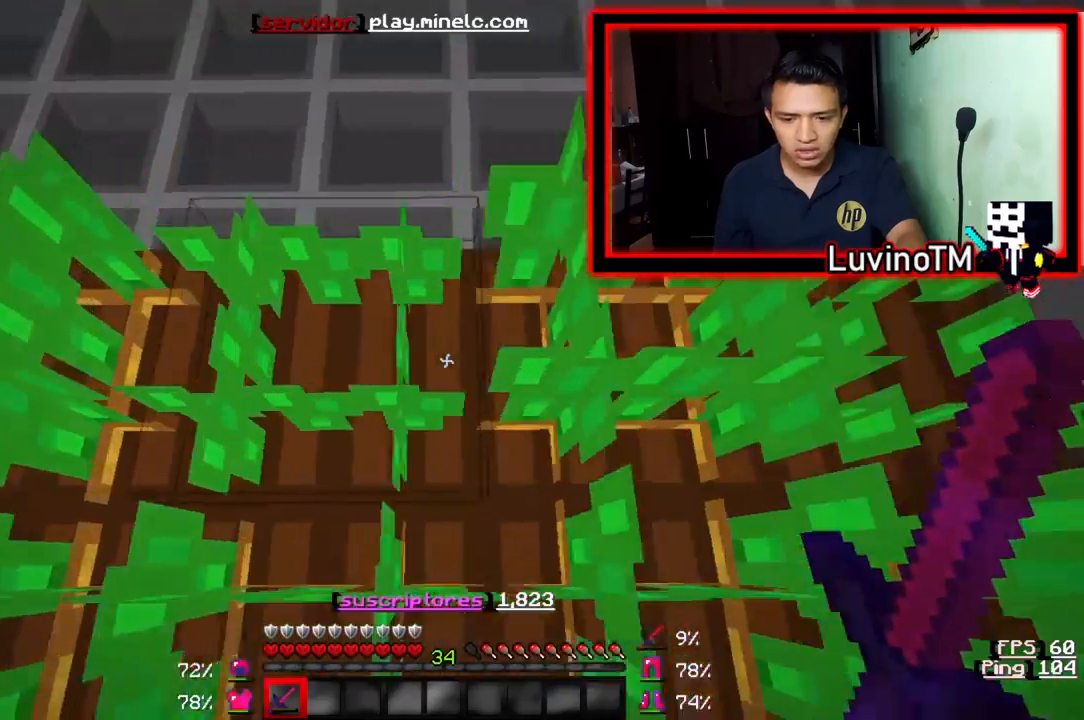
{"keys": ["d"], "events": [[167, "d", "up"], [333, "d", "down"]]}
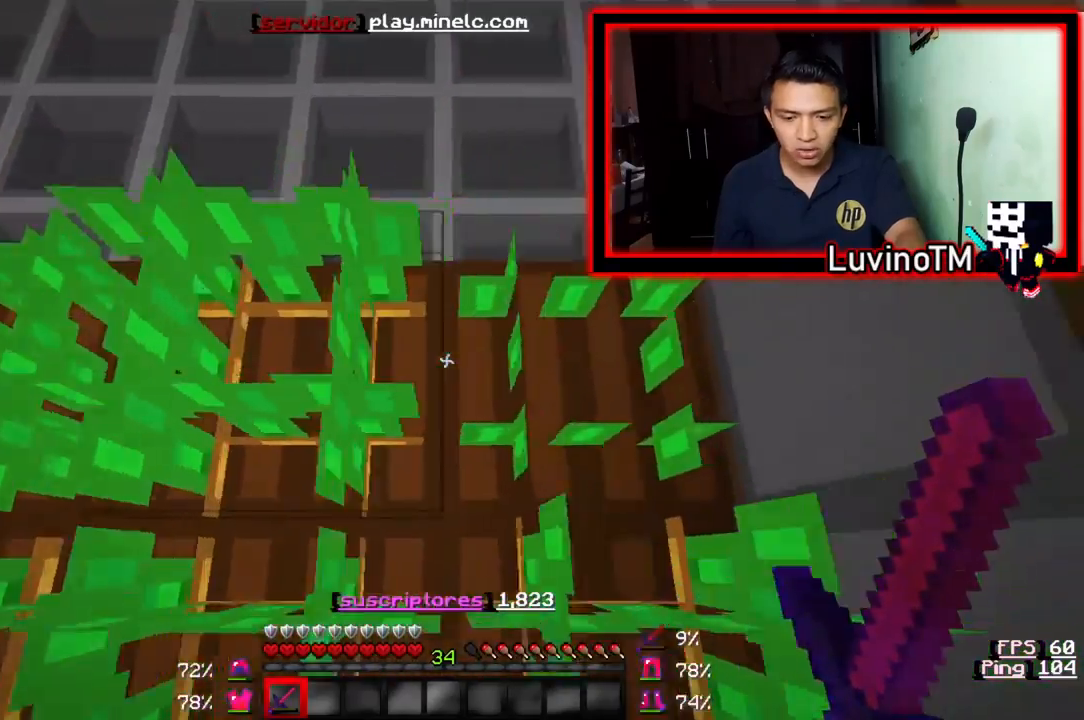
{"keys": ["a", "w"], "events": [[233, "d", "up"], [300, "a", "down"], [433, "w", "down"]]}
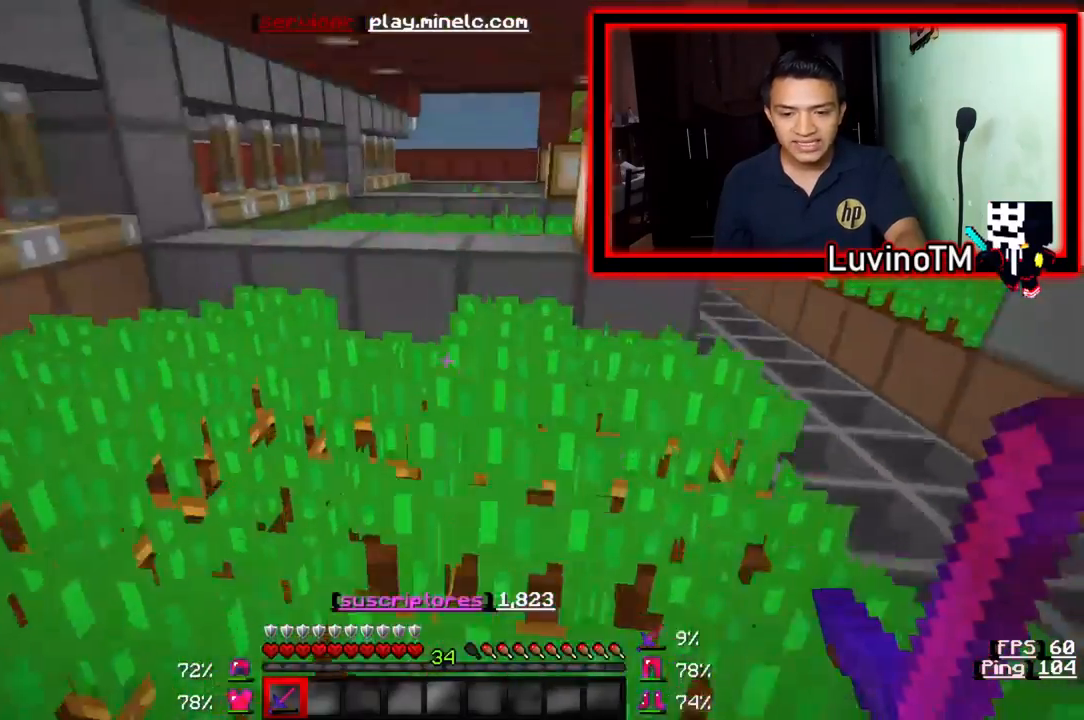
{"keys": ["w"], "events": [[67, "a", "up"]]}
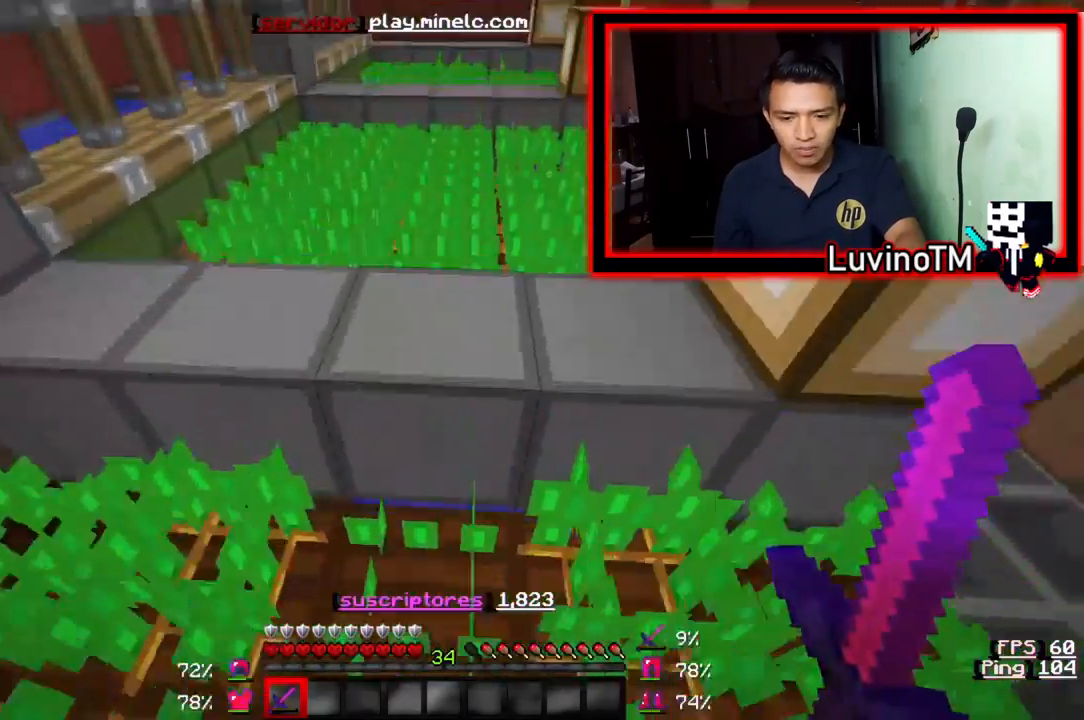
{"keys": ["w"], "events": []}
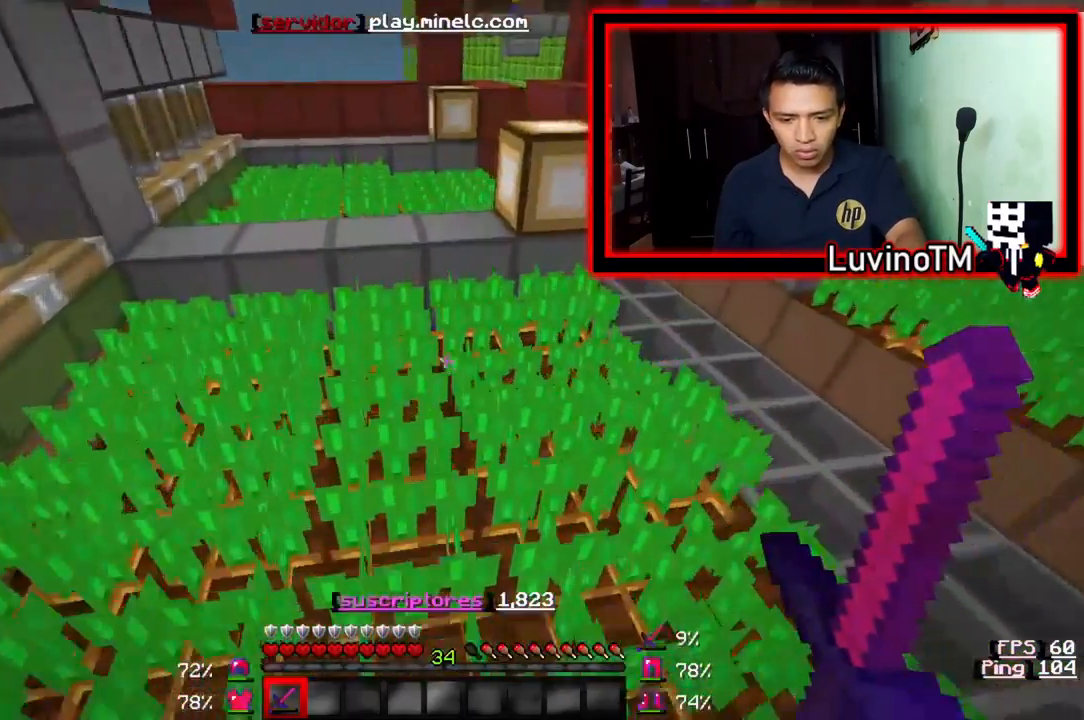
{"keys": ["w"], "events": []}
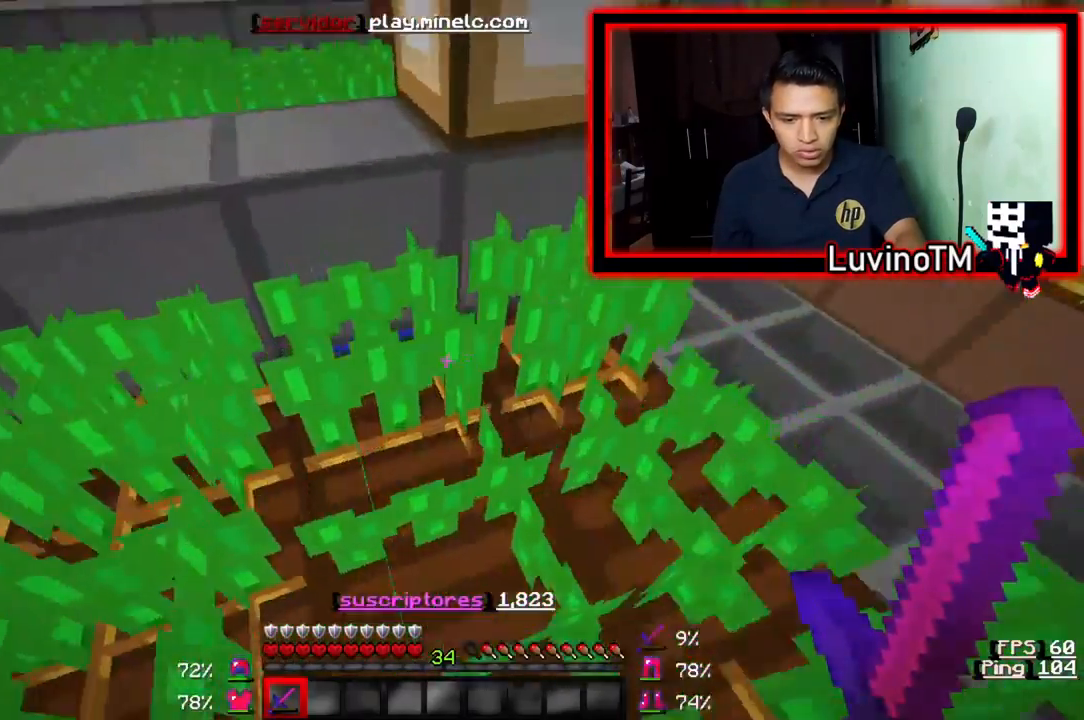
{"keys": ["a"], "events": [[67, "w", "up"], [167, "a", "down"]]}
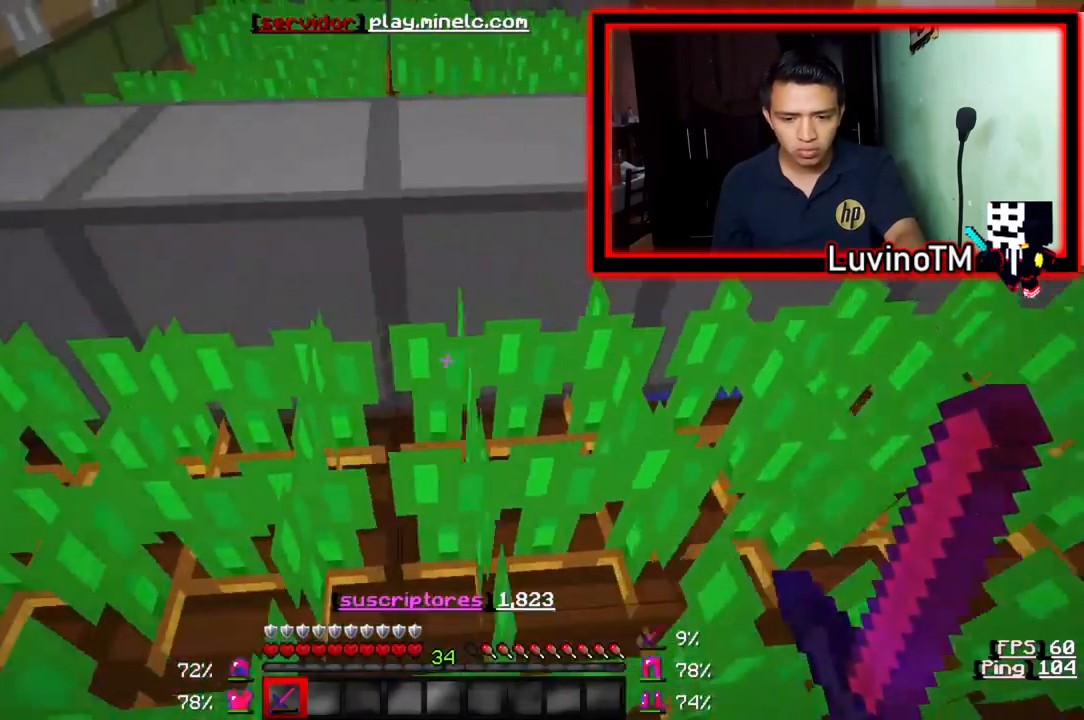
{"keys": [], "events": [[67, "a", "up"], [233, "a", "down"], [500, "a", "up"]]}
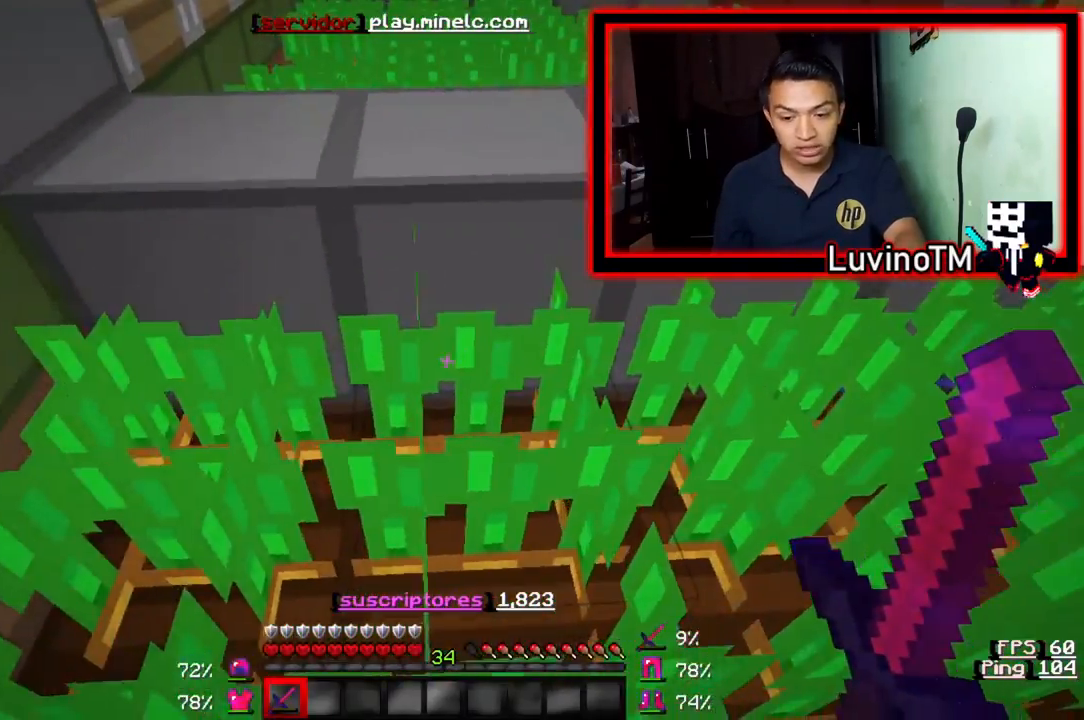
{"keys": ["w"], "events": [[133, "s", "down"], [333, "s", "up"], [333, "w", "down"]]}
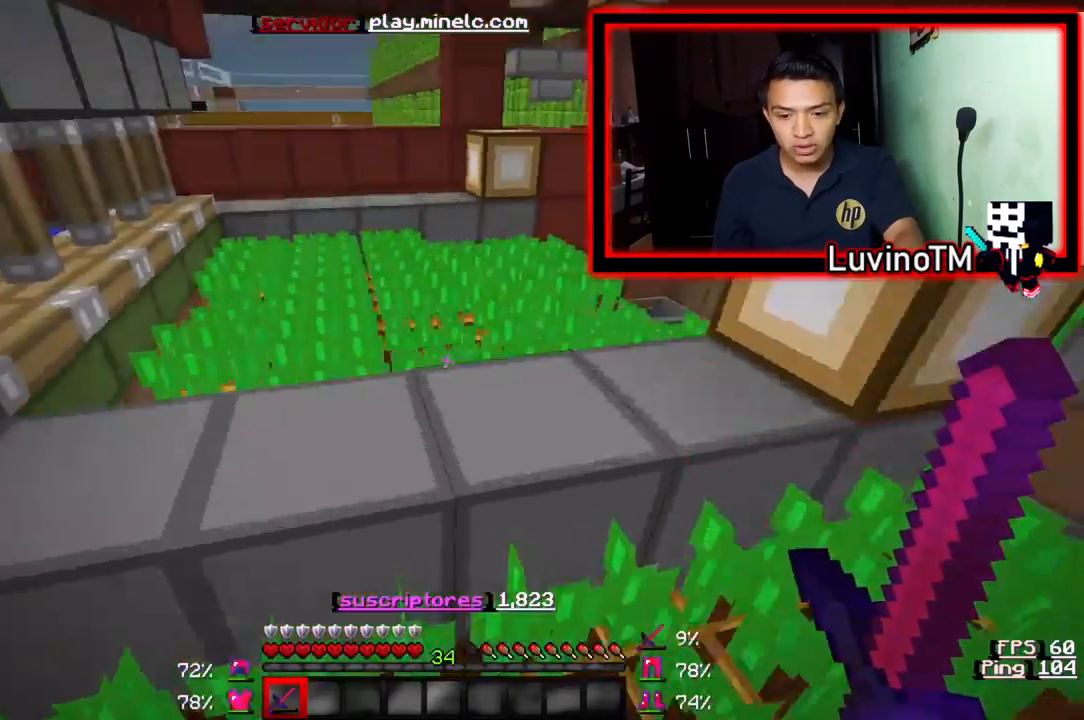
{"keys": ["w"], "events": []}
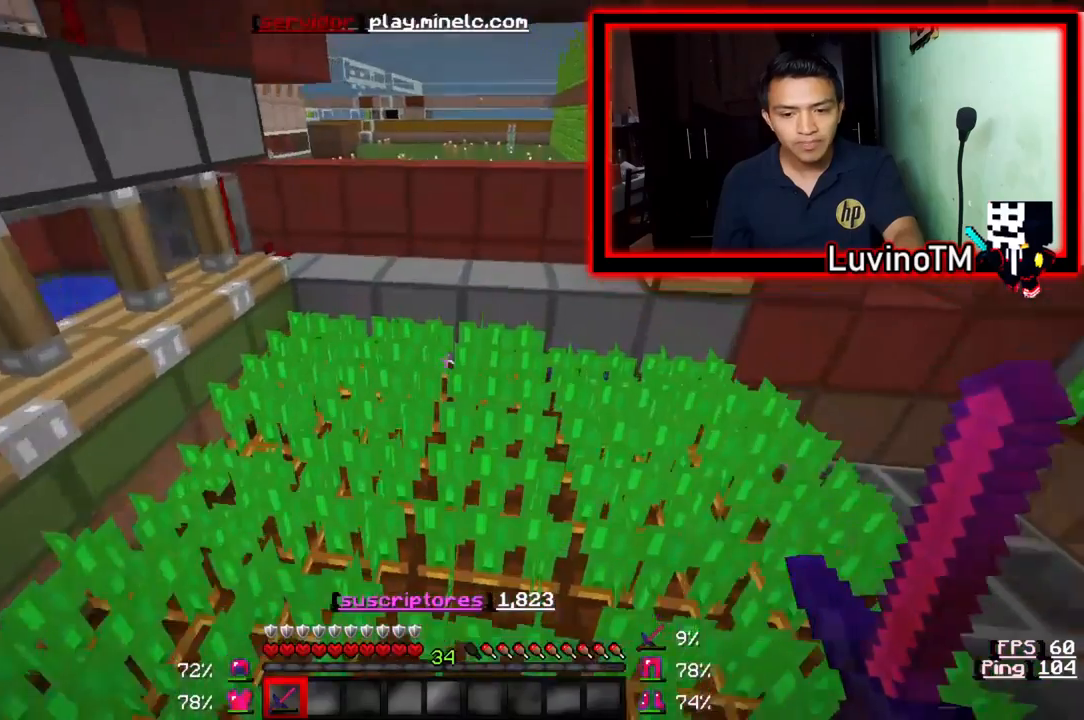
{"keys": ["w"], "events": []}
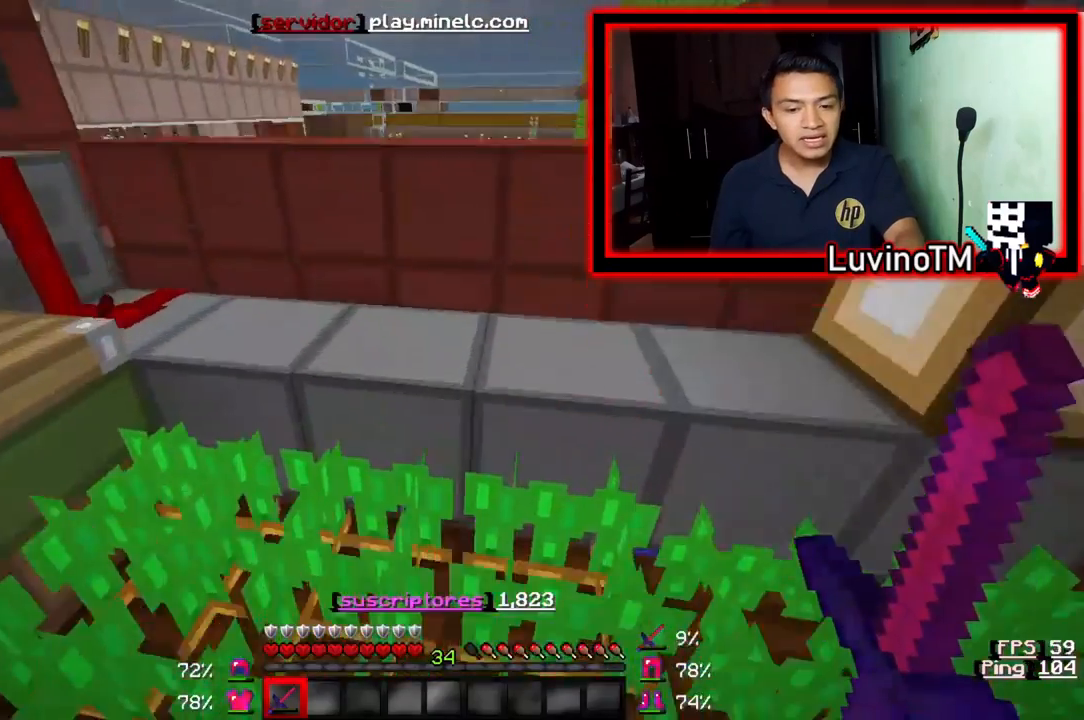
{"keys": ["w"], "events": []}
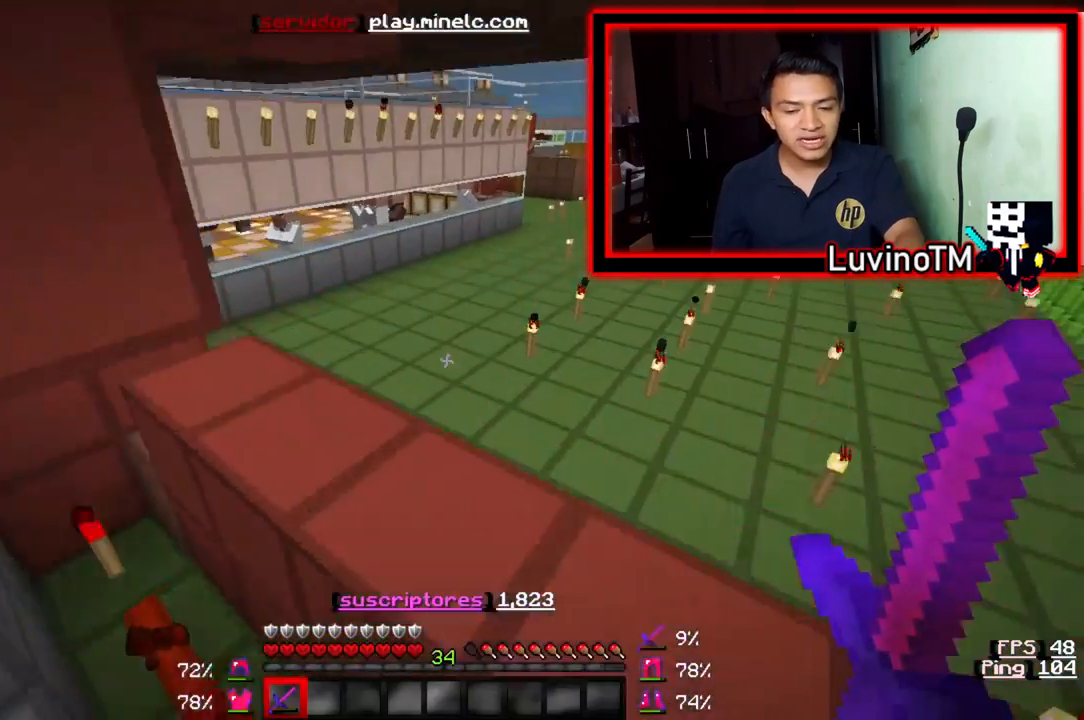
{"keys": ["w"], "events": []}
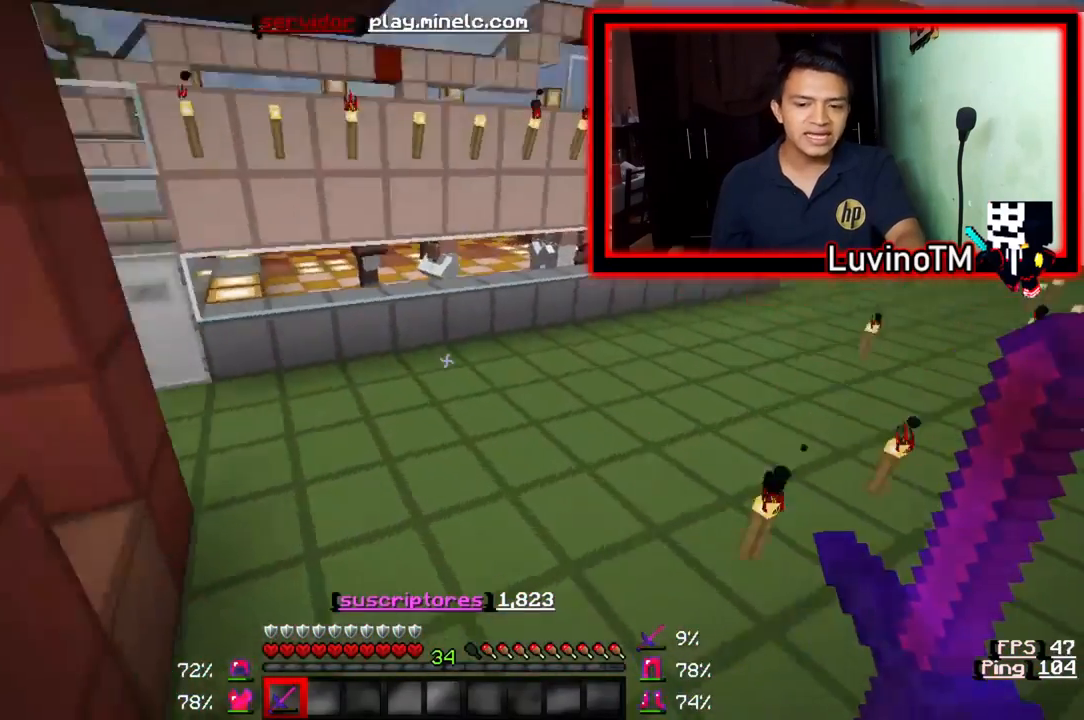
{"keys": ["w"], "events": []}
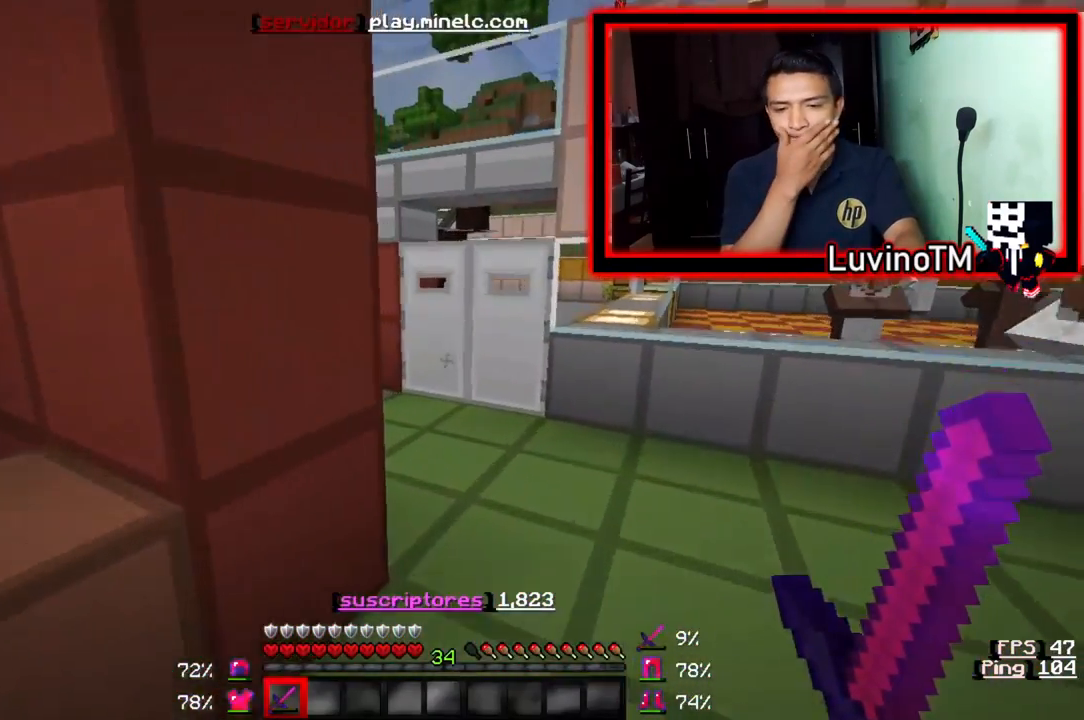
{"keys": ["a", "w"], "events": [[433, "a", "down"]]}
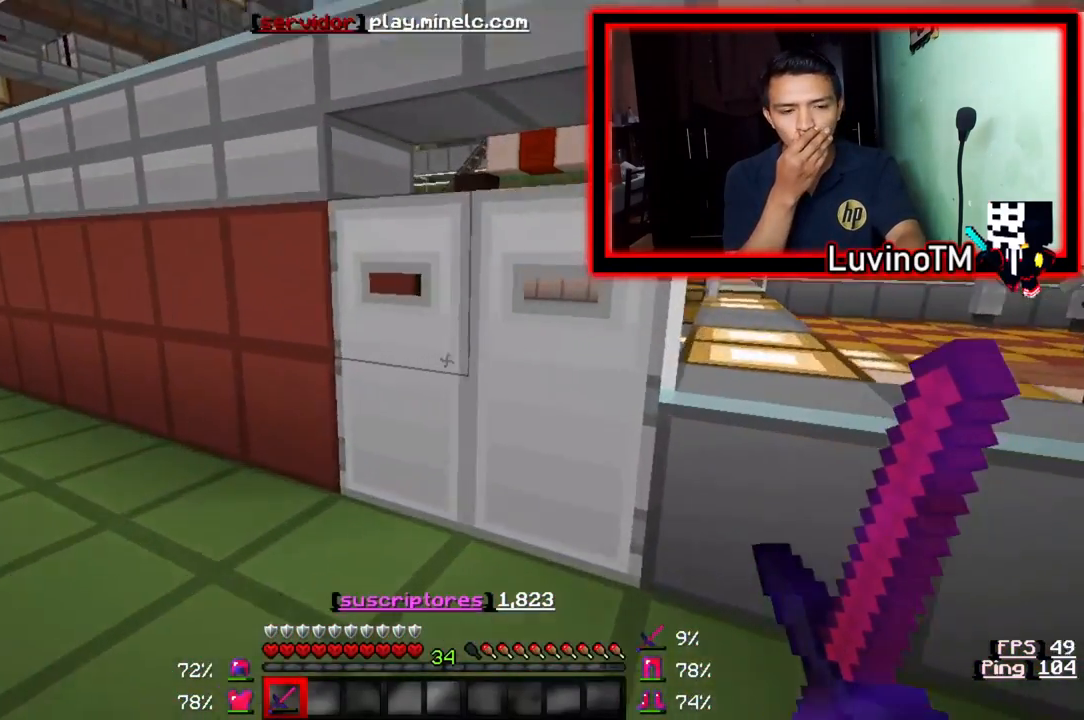
{"keys": ["a", "w"], "events": []}
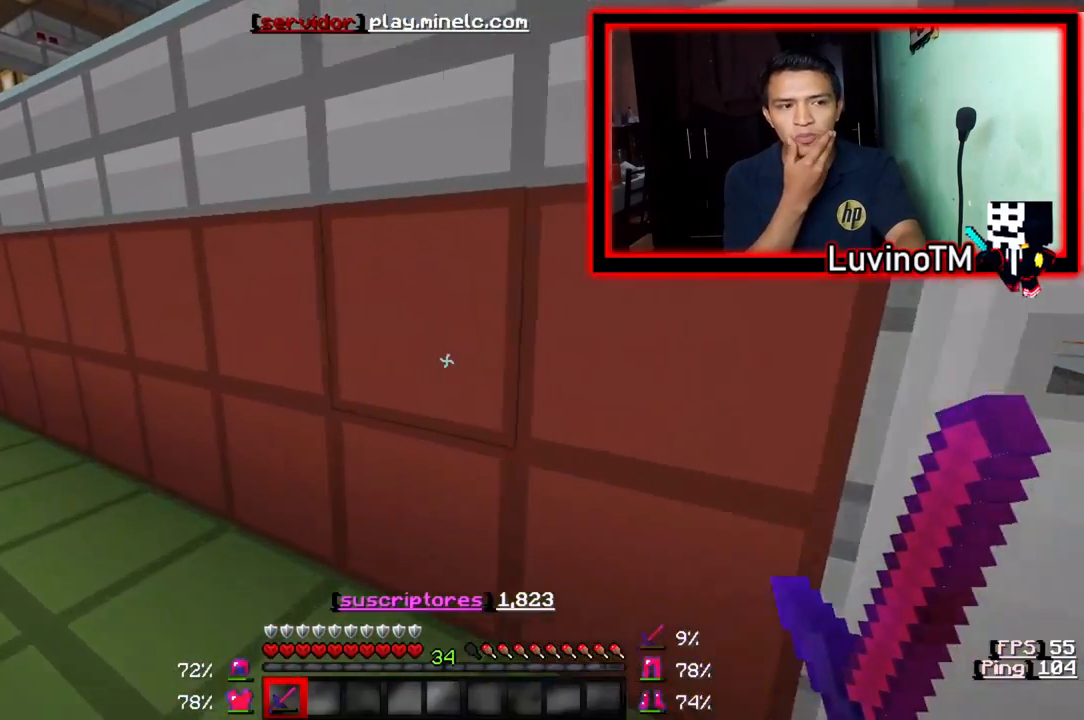
{"keys": ["a", "w"], "events": []}
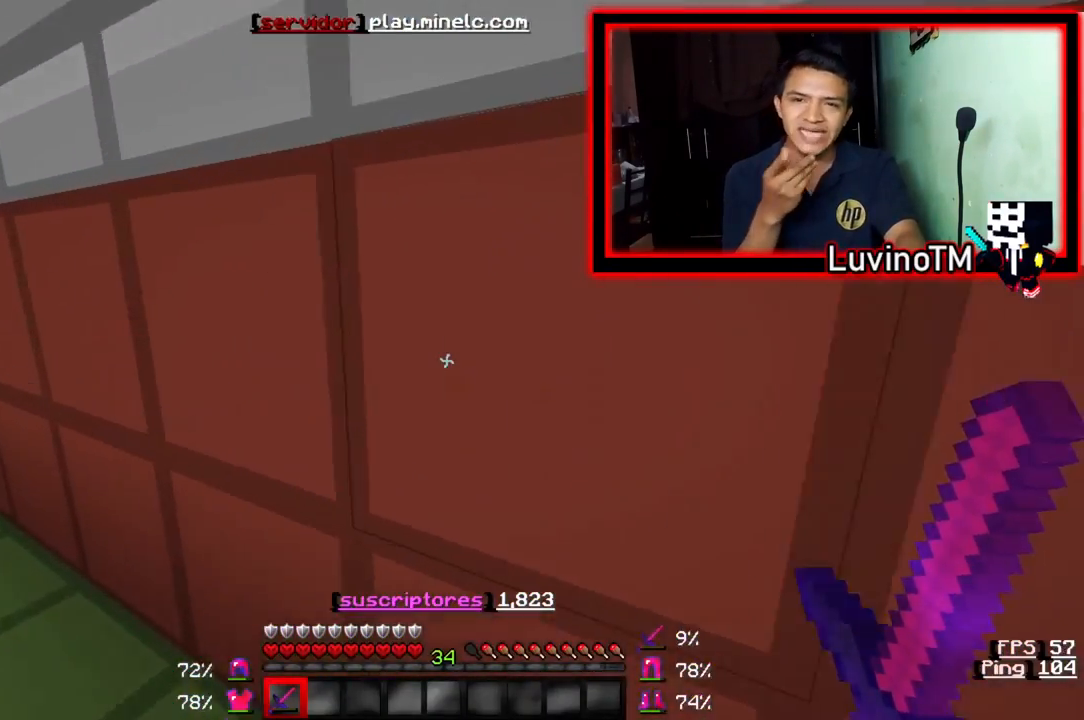
{"keys": ["a", "w"], "events": []}
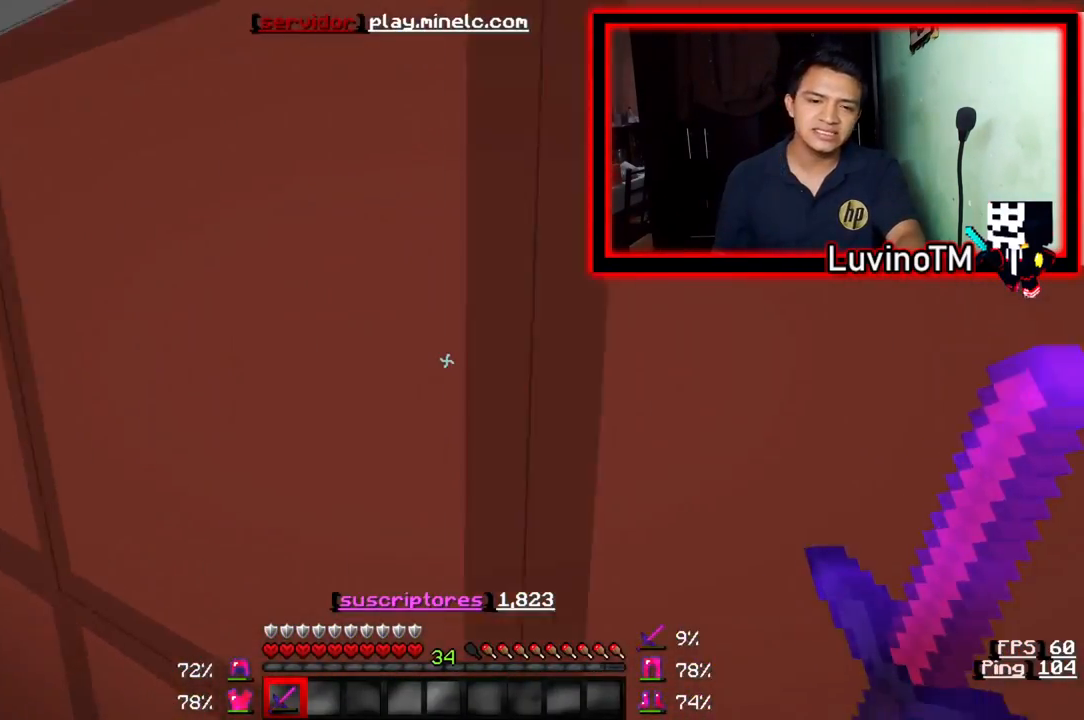
{"keys": ["a", "w"], "events": []}
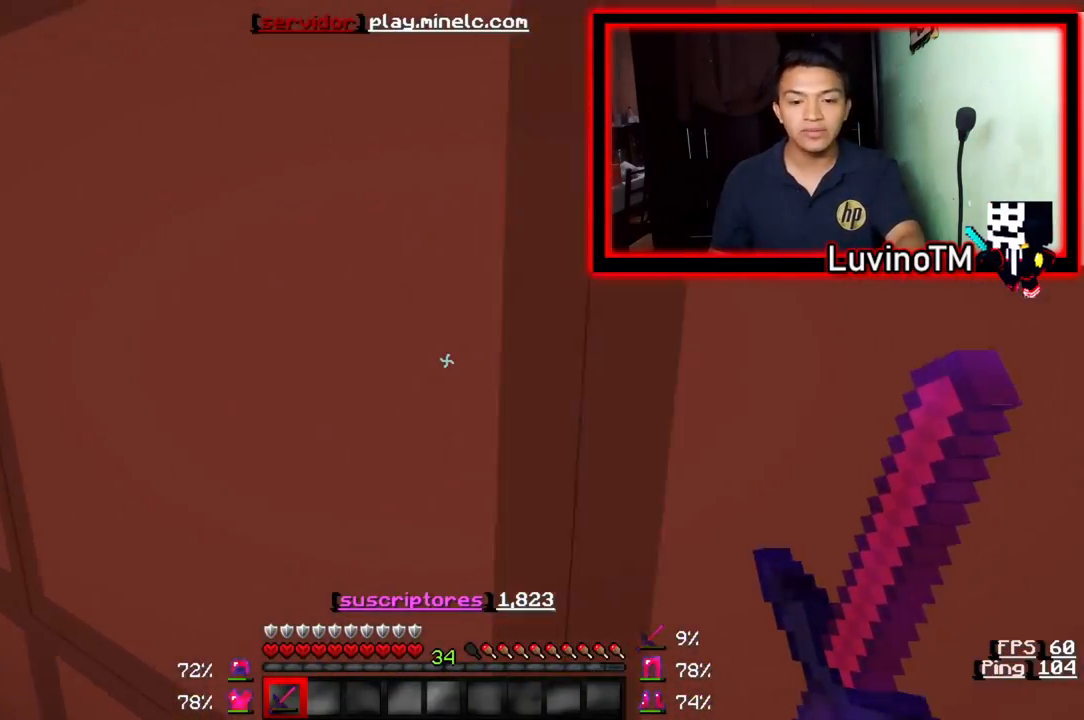
{"keys": ["w"], "events": [[400, "a", "up"]]}
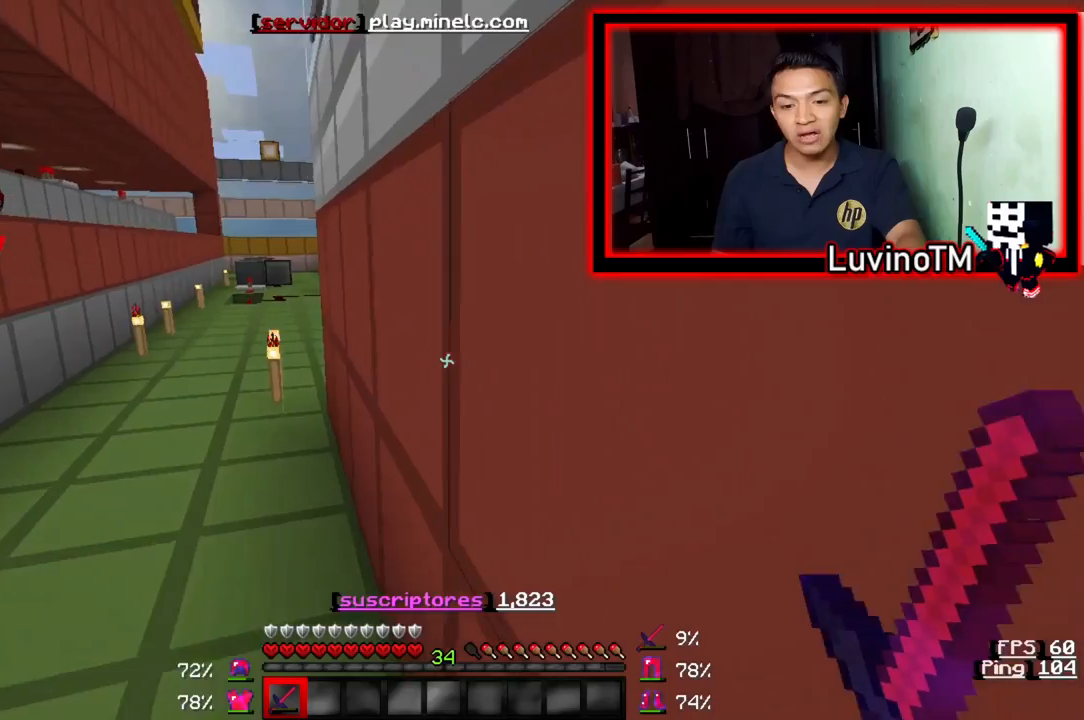
{"keys": ["a", "w"], "events": [[467, "a", "down"]]}